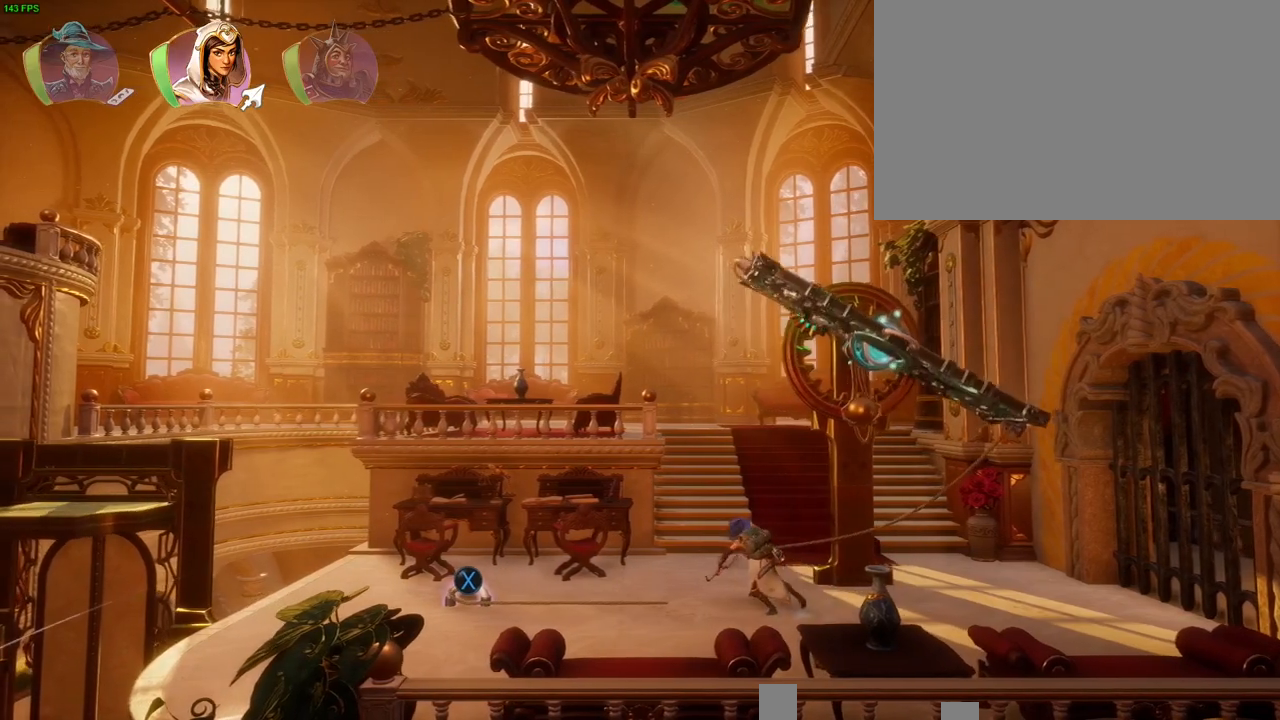
Gameplay with a controller (PlayStation layout); each line is a JSON object with the inputs held at the frame after it (dt_ms = milliseconds from this image to that frame). "button_events" lists button changes between this image and that frame as [ms after this image, input, new state], when the widget could be followed in between (sticks are given only as held states). Not read: R1.
{"dt_ms": 500, "buttons": ["L2"], "left_stick": "up-left", "right_stick": "center", "button_events": [[133, "L2", "down"]]}
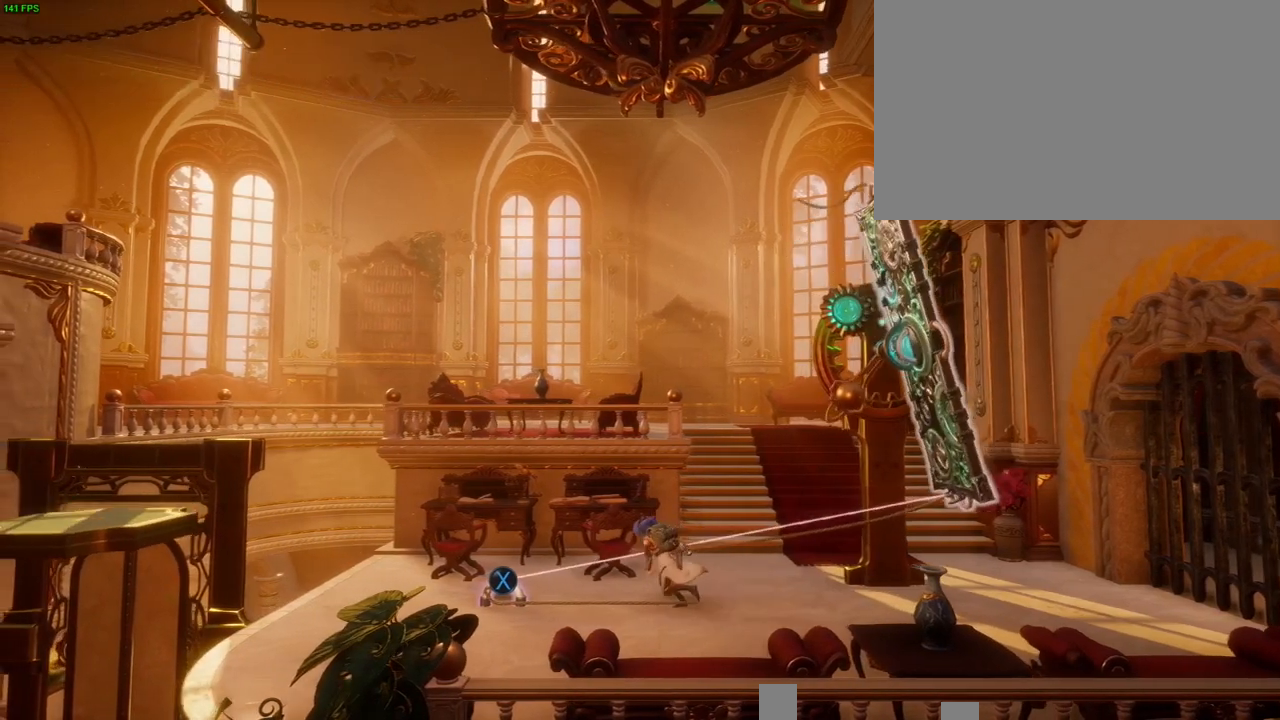
{"dt_ms": 500, "buttons": ["L2"], "left_stick": "left", "right_stick": "center", "button_events": []}
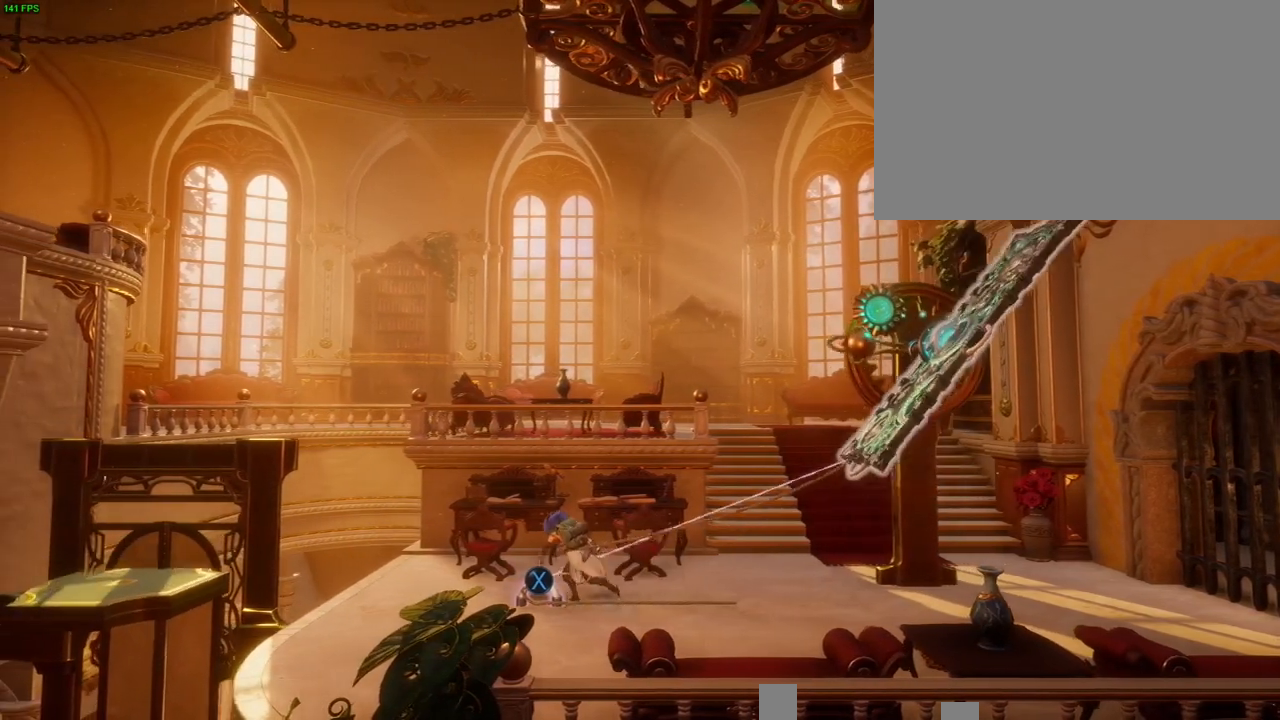
{"dt_ms": 500, "buttons": [], "left_stick": "right", "right_stick": "center", "button_events": [[150, "SQUARE", "down"], [233, "SQUARE", "up"], [317, "L2", "up"]]}
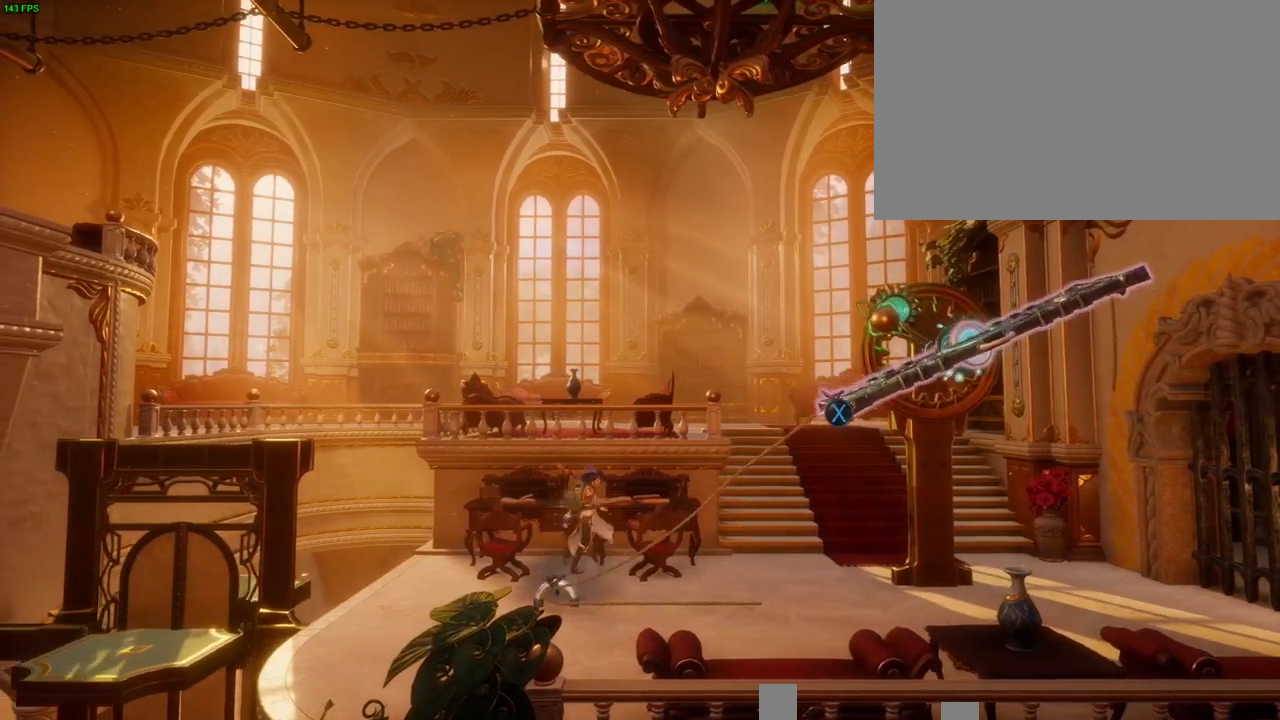
{"dt_ms": 500, "buttons": ["CIRCLE"], "left_stick": "right", "right_stick": "center", "button_events": [[267, "CIRCLE", "down"]]}
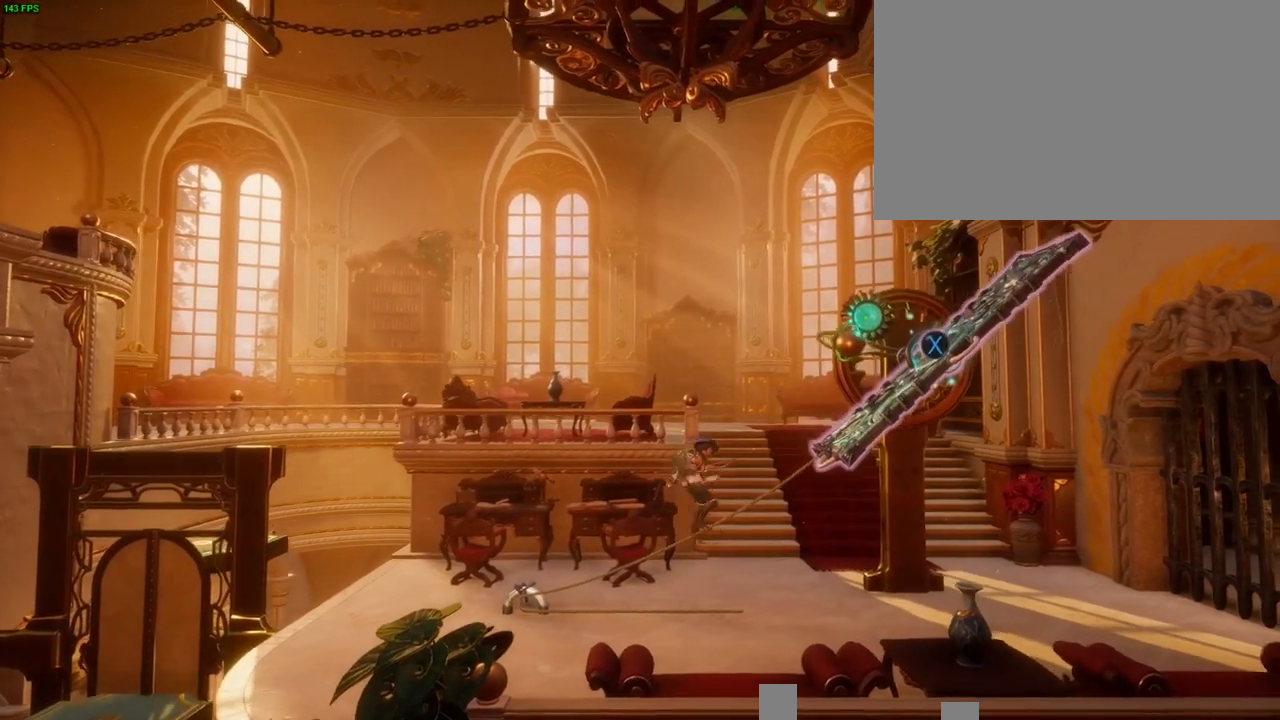
{"dt_ms": 500, "buttons": ["CIRCLE"], "left_stick": "left", "right_stick": "center", "button_events": [[33, "CIRCLE", "up"], [417, "CIRCLE", "down"]]}
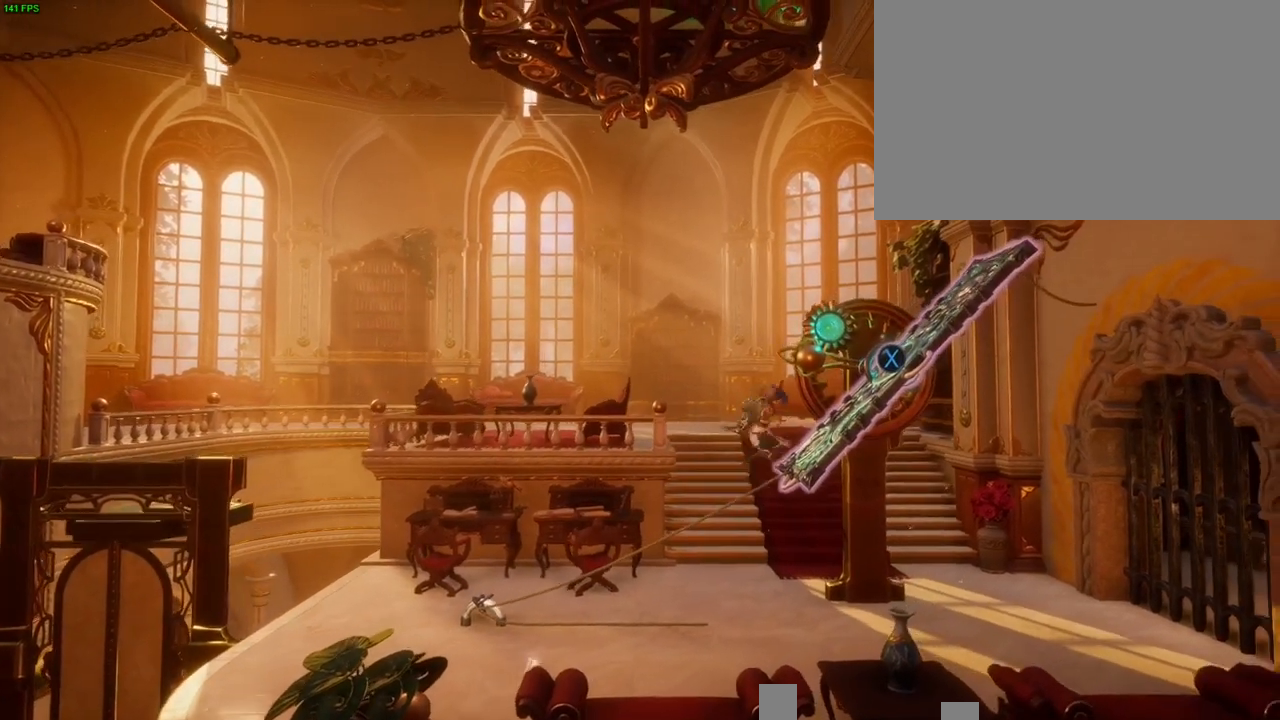
{"dt_ms": 500, "buttons": ["CIRCLE"], "left_stick": "center", "right_stick": "center", "button_events": [[167, "CIRCLE", "up"], [450, "CIRCLE", "down"]]}
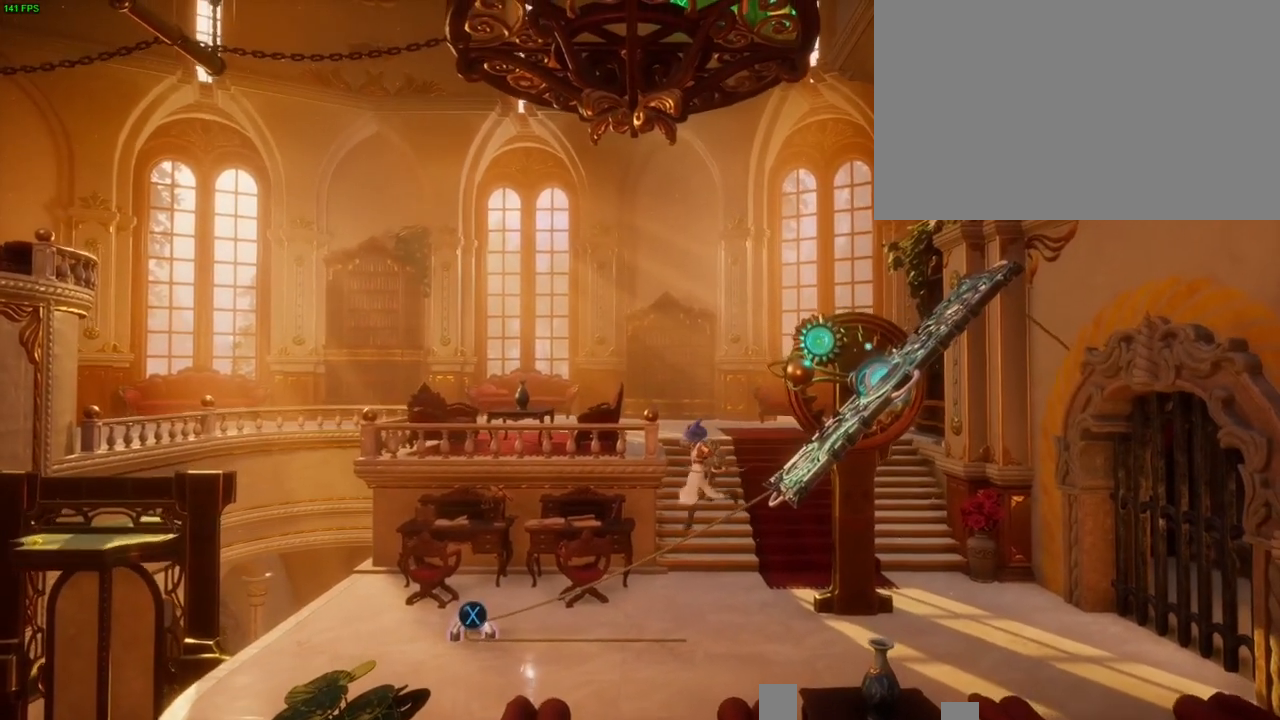
{"dt_ms": 500, "buttons": [], "left_stick": "right", "right_stick": "center", "button_events": [[450, "CIRCLE", "up"]]}
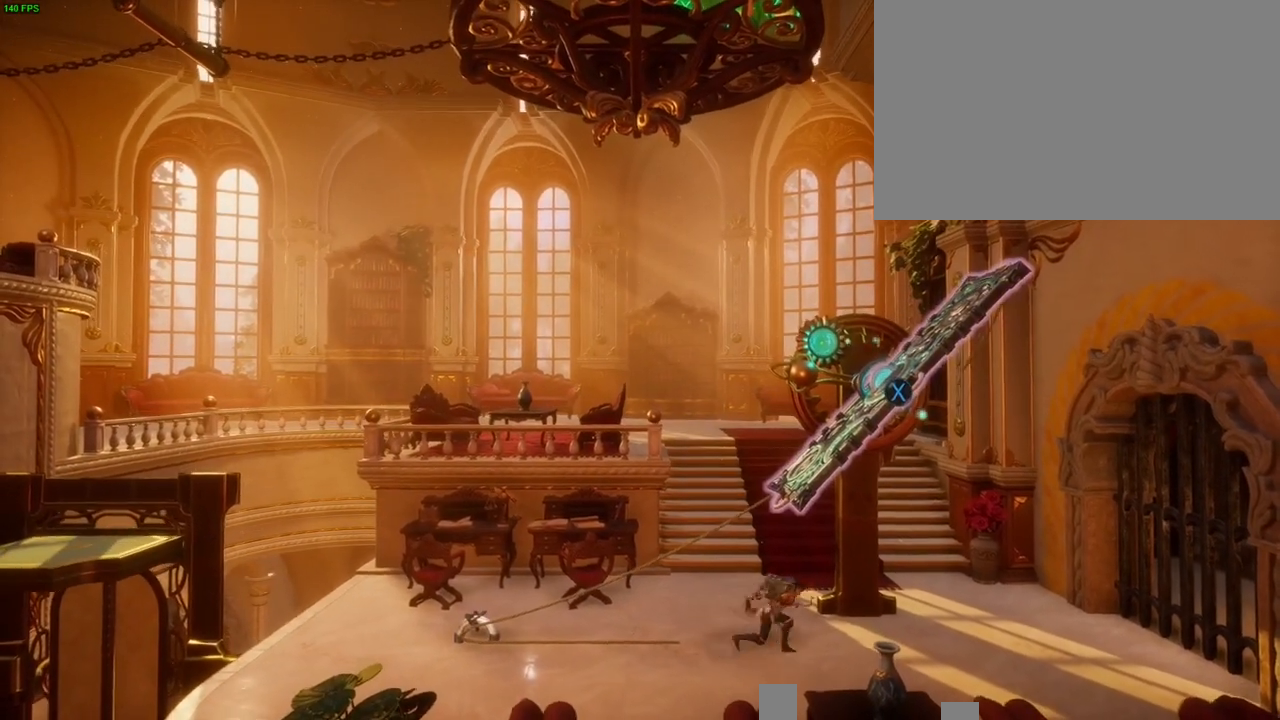
{"dt_ms": 1000, "buttons": ["L2"], "left_stick": "center", "right_stick": "center", "button_events": [[200, "L2", "down"], [417, "SQUARE", "down"], [517, "SQUARE", "up"]]}
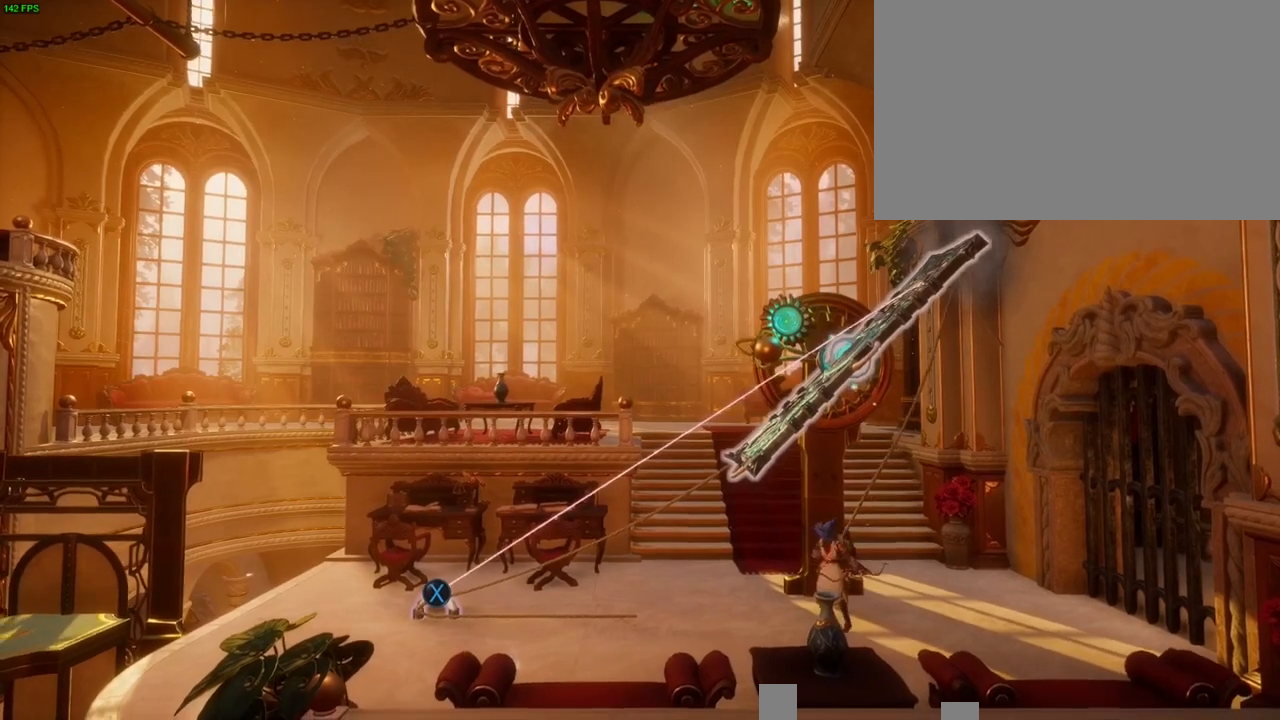
{"dt_ms": 500, "buttons": [], "left_stick": "left", "right_stick": "center", "button_events": [[83, "L2", "up"]]}
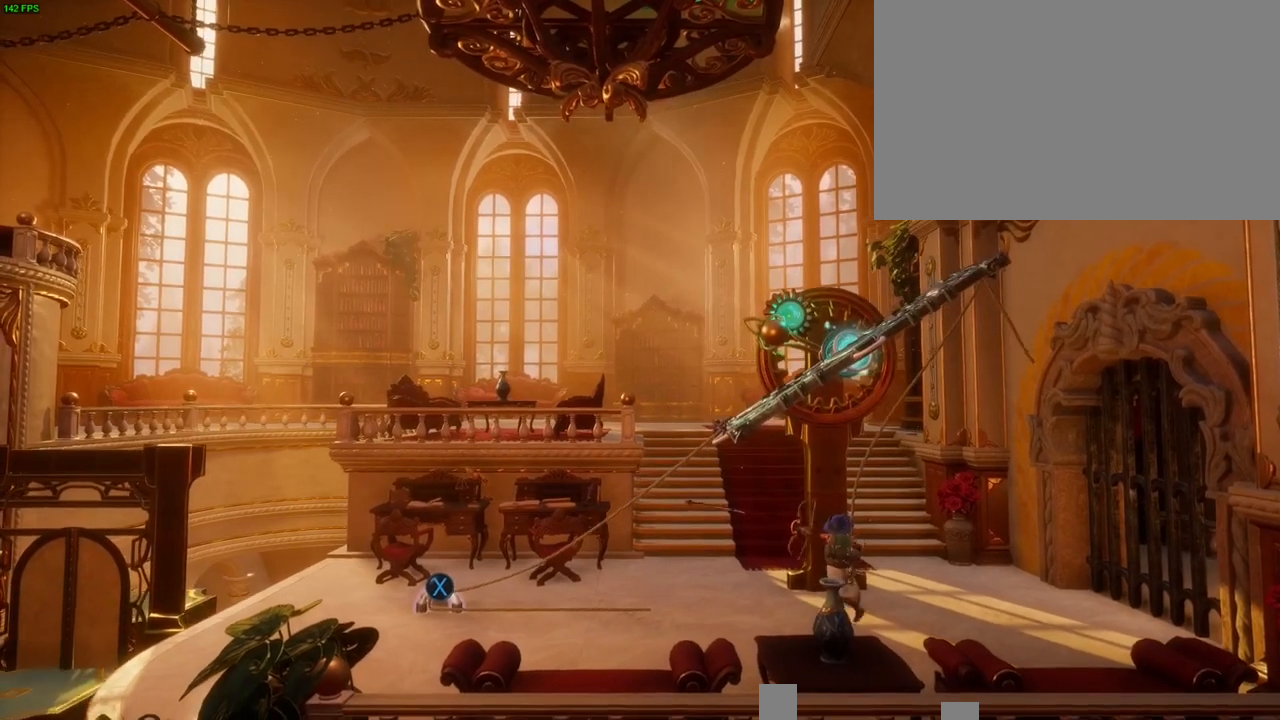
{"dt_ms": 500, "buttons": [], "left_stick": "left", "right_stick": "center", "button_events": []}
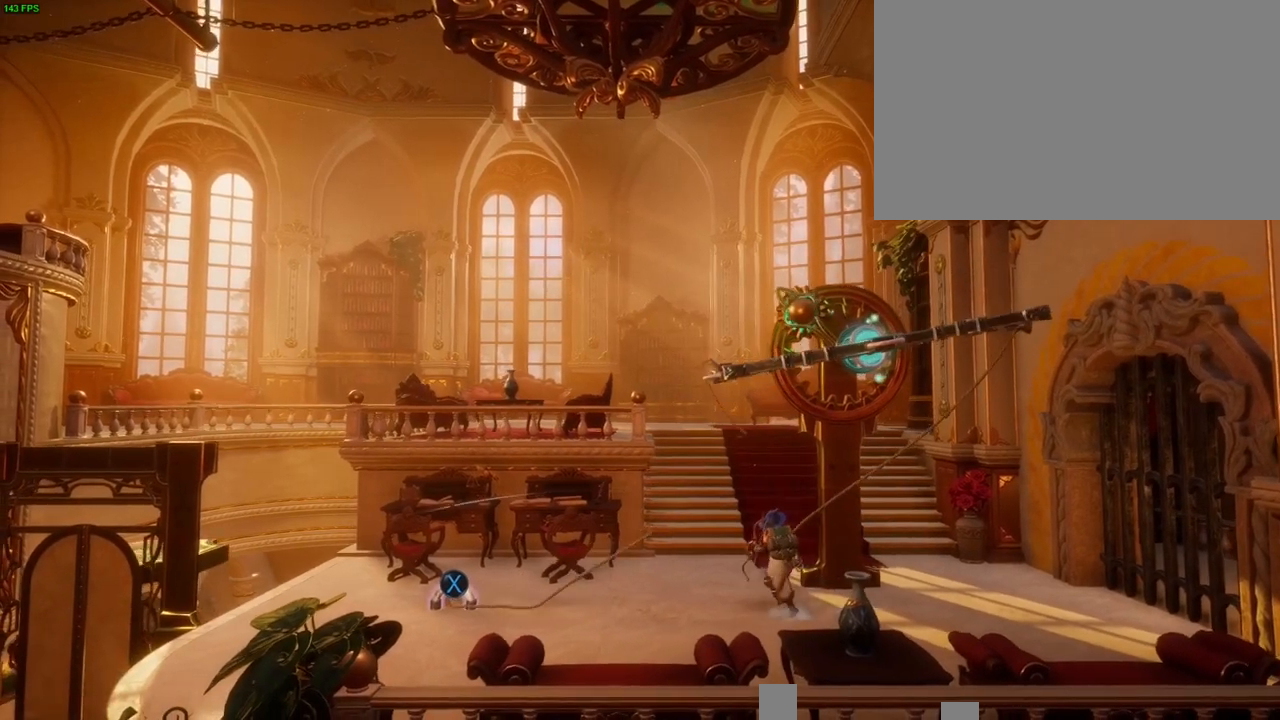
{"dt_ms": 500, "buttons": [], "left_stick": "up-right", "right_stick": "center", "button_events": [[33, "L2", "down"], [217, "L2", "up"], [267, "CIRCLE", "down"], [350, "CIRCLE", "up"]]}
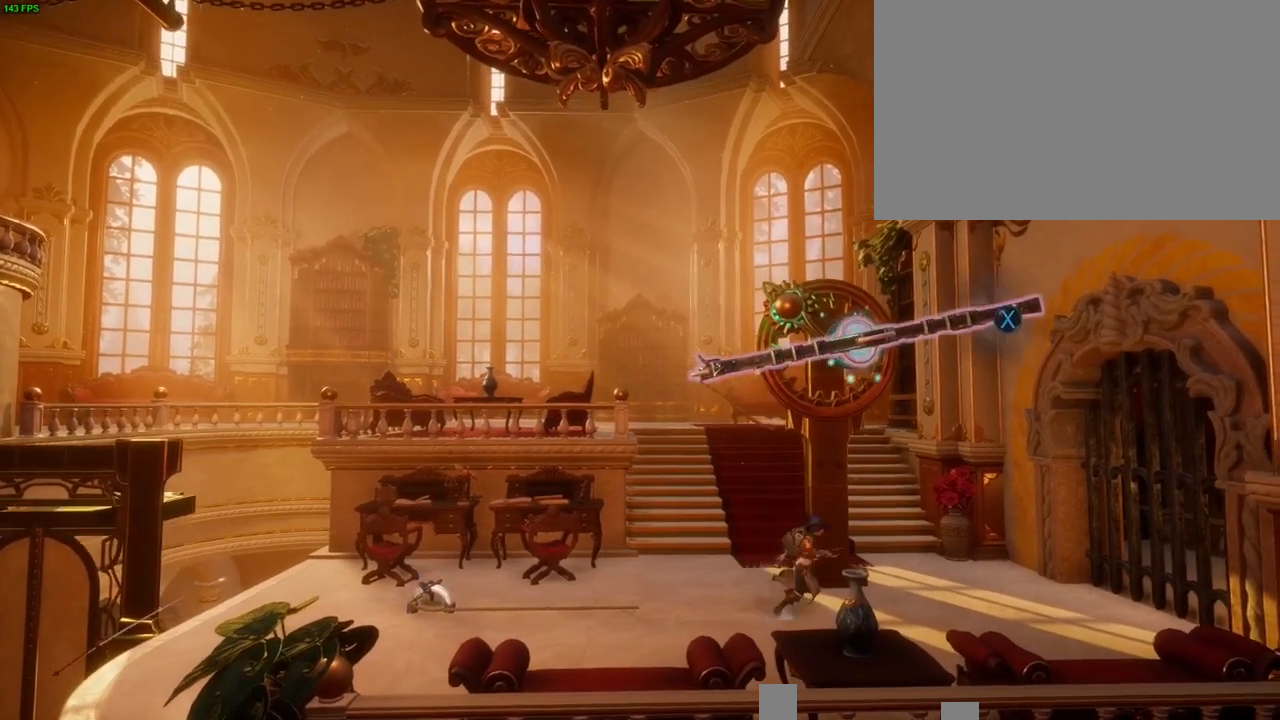
{"dt_ms": 500, "buttons": [], "left_stick": "up-right", "right_stick": "center", "button_events": []}
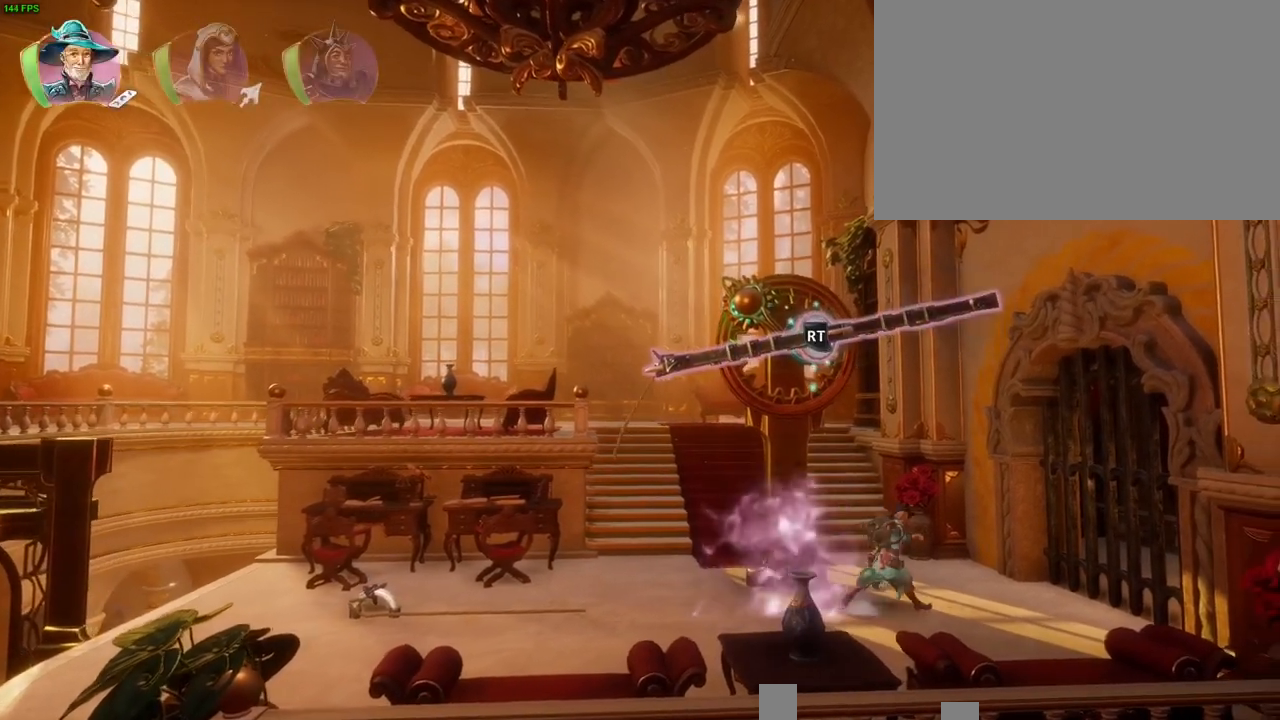
{"dt_ms": 500, "buttons": [], "left_stick": "up-right", "right_stick": "center", "button_events": [[50, "L1", "down"], [117, "L1", "up"]]}
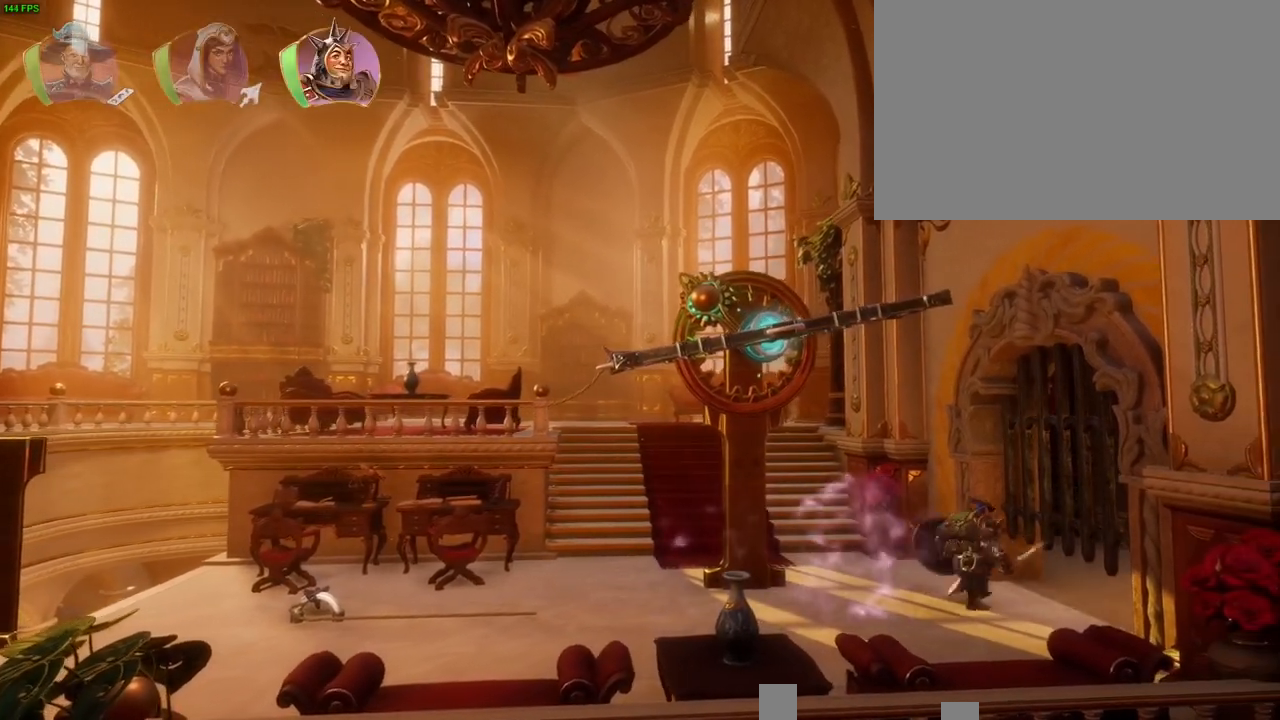
{"dt_ms": 500, "buttons": [], "left_stick": "up-right", "right_stick": "center", "button_events": [[67, "TRIANGLE", "down"], [150, "TRIANGLE", "up"]]}
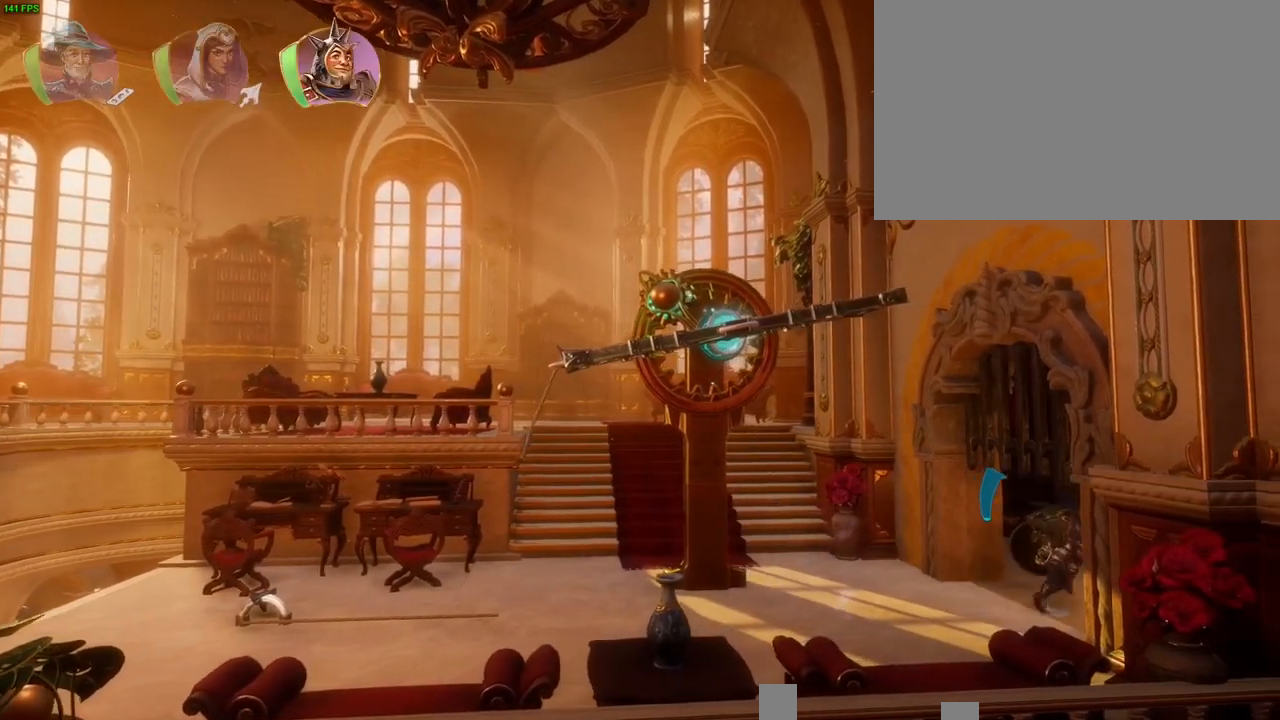
{"dt_ms": 500, "buttons": ["CROSS"], "left_stick": "up-right", "right_stick": "center", "button_events": [[350, "CROSS", "down"]]}
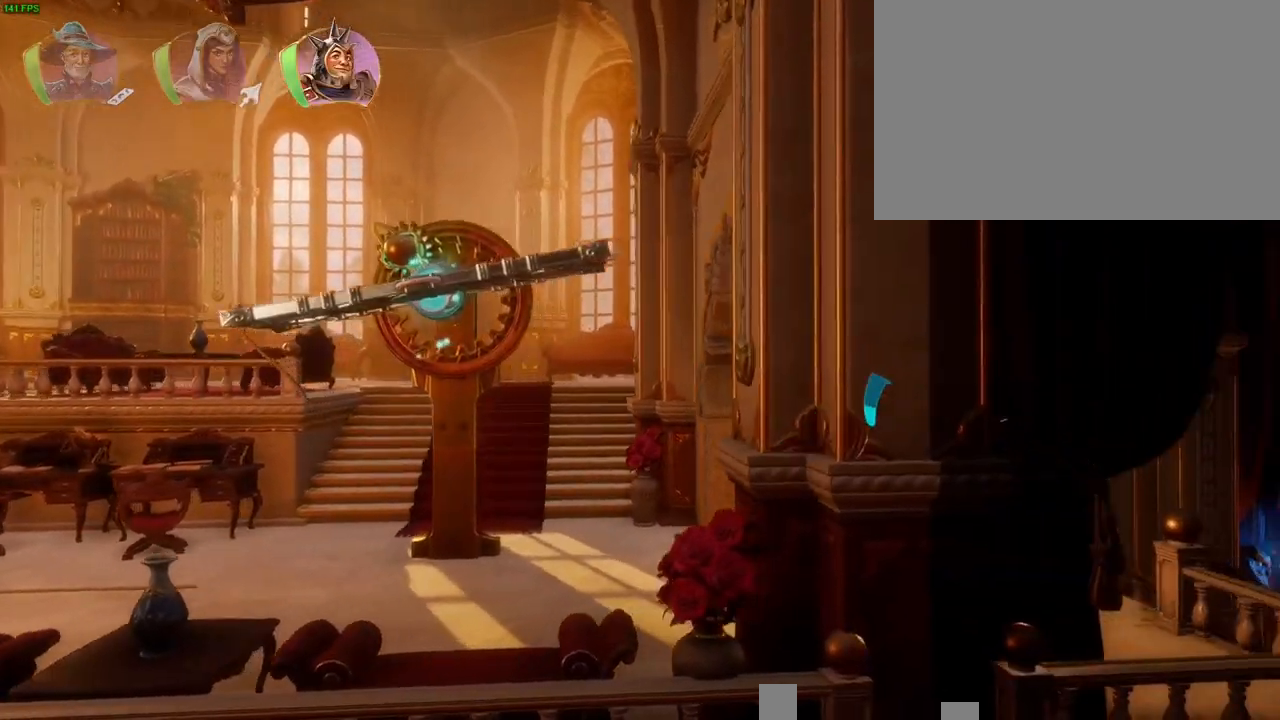
{"dt_ms": 500, "buttons": [], "left_stick": "up-right", "right_stick": "center", "button_events": [[33, "CROSS", "up"]]}
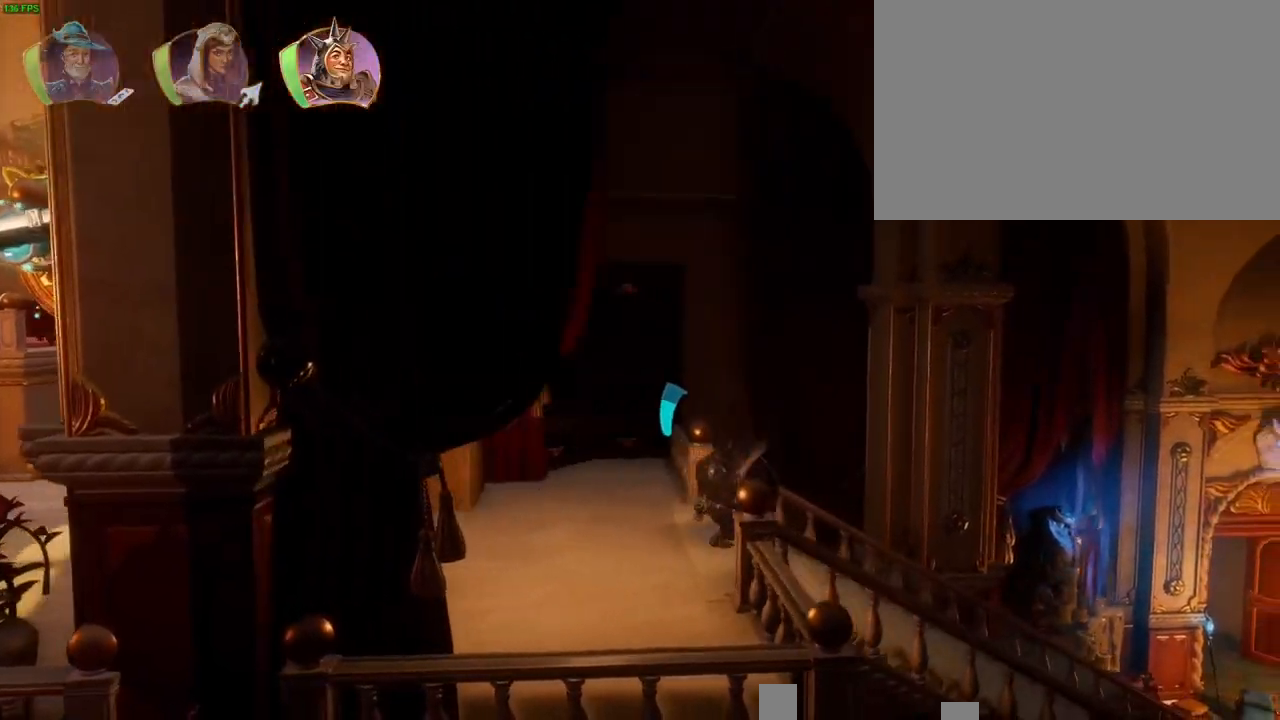
{"dt_ms": 500, "buttons": [], "left_stick": "up-right", "right_stick": "center", "button_events": [[33, "CROSS", "down"], [117, "CROSS", "up"]]}
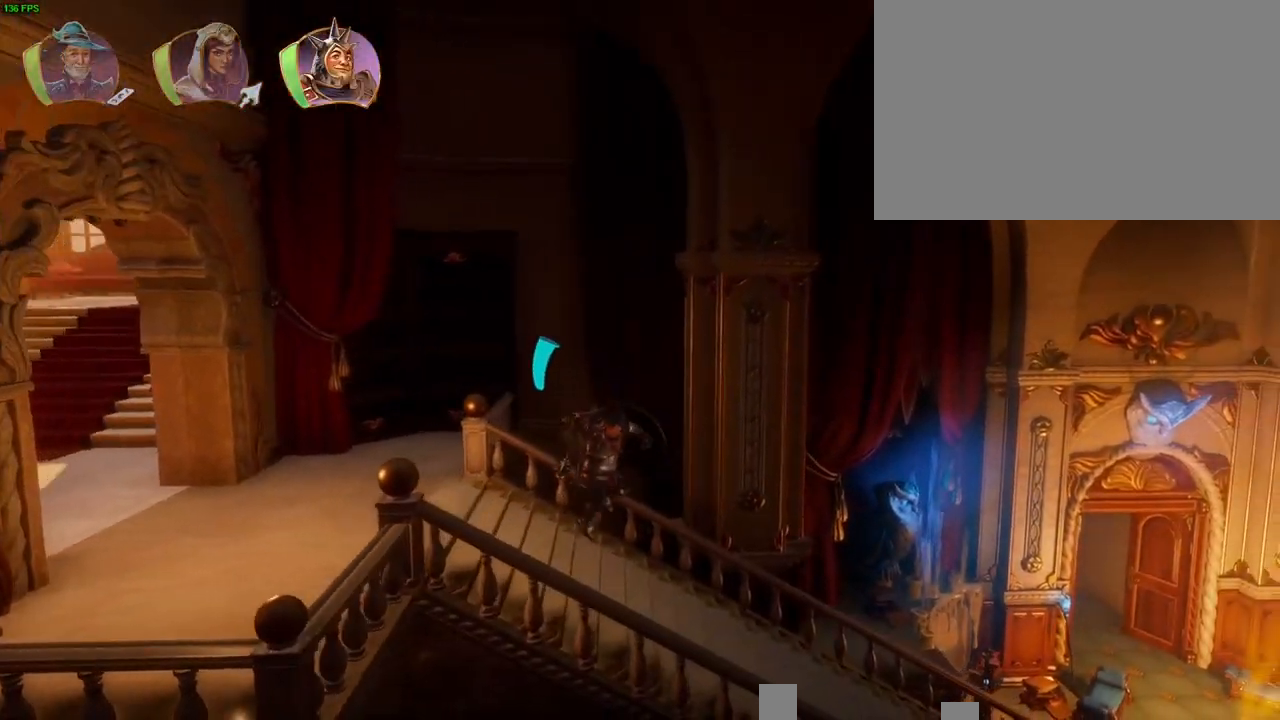
{"dt_ms": 500, "buttons": [], "left_stick": "up-right", "right_stick": "center", "button_events": [[217, "TRIANGLE", "down"], [300, "TRIANGLE", "up"]]}
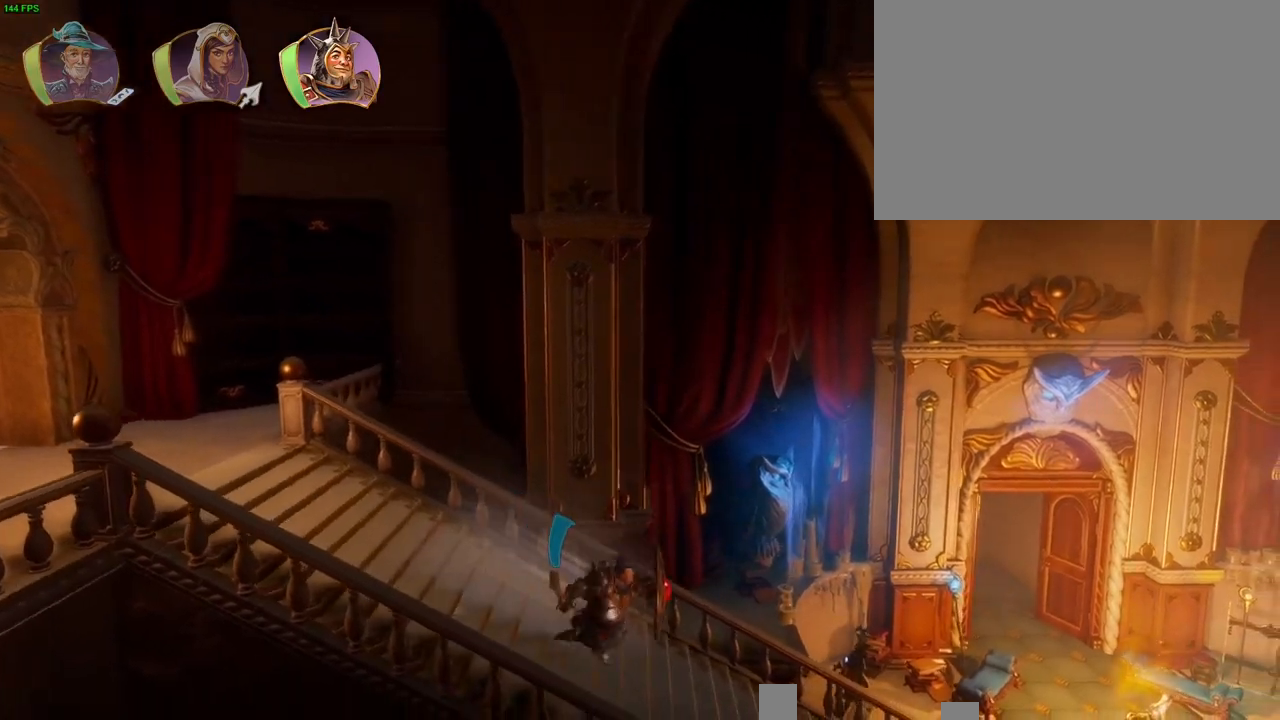
{"dt_ms": 500, "buttons": ["CROSS"], "left_stick": "up-right", "right_stick": "center", "button_events": [[317, "CROSS", "down"]]}